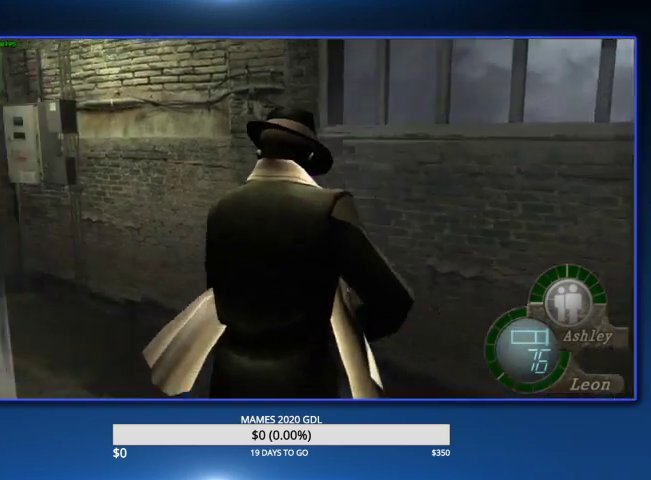
Gameplay with a controller (PlayStation layout); each line is a JSON object with the inputs held at the frame after it. "events" lists button and stick changes between this image and that frame as [ms after this image, input, new state], when the widget could be followed in between. Not read: TOUCHPAD.
{"buttons": [], "left_stick": "up-left", "right_stick": "center"}
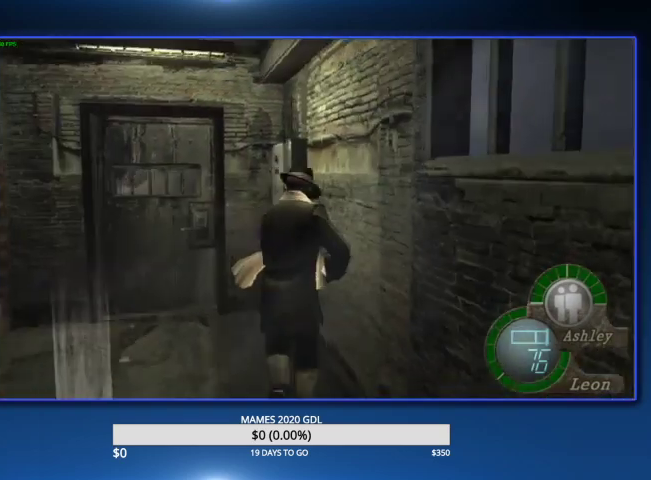
{"buttons": [], "left_stick": "up", "right_stick": "center", "events": [[400, "left_stick", "up"]]}
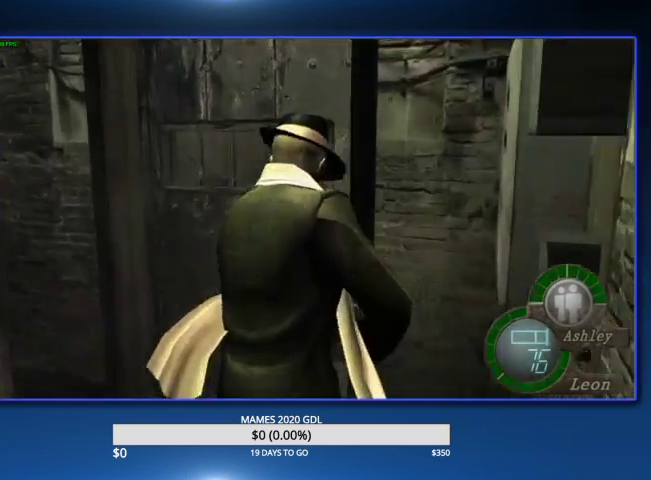
{"buttons": ["SQUARE"], "left_stick": "up", "right_stick": "center", "events": [[33, "SQUARE", "down"], [100, "SQUARE", "up"], [167, "SQUARE", "down"], [267, "SQUARE", "up"], [300, "SQUARE", "down"], [400, "SQUARE", "up"], [433, "SQUARE", "down"]]}
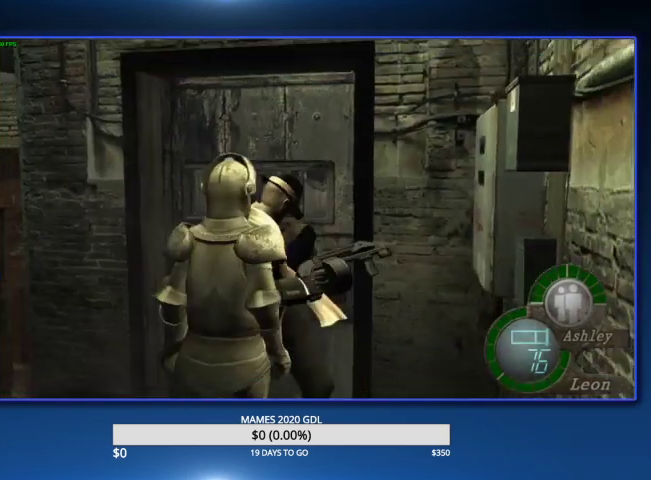
{"buttons": [], "left_stick": "up", "right_stick": "center", "events": [[33, "SQUARE", "up"], [67, "SQUARE", "down"], [200, "SQUARE", "up"]]}
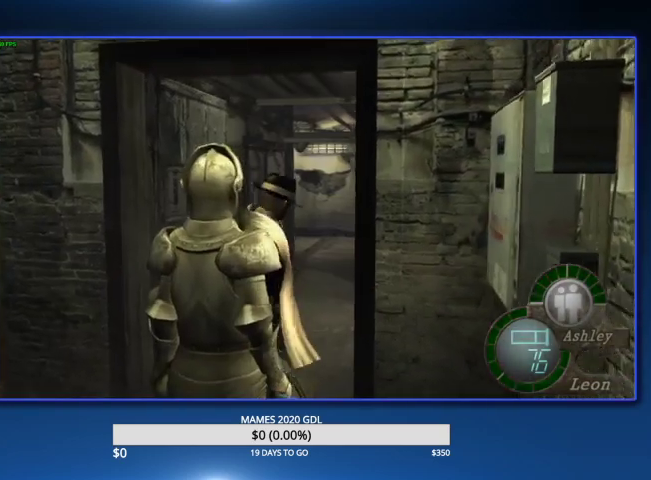
{"buttons": [], "left_stick": "up", "right_stick": "center"}
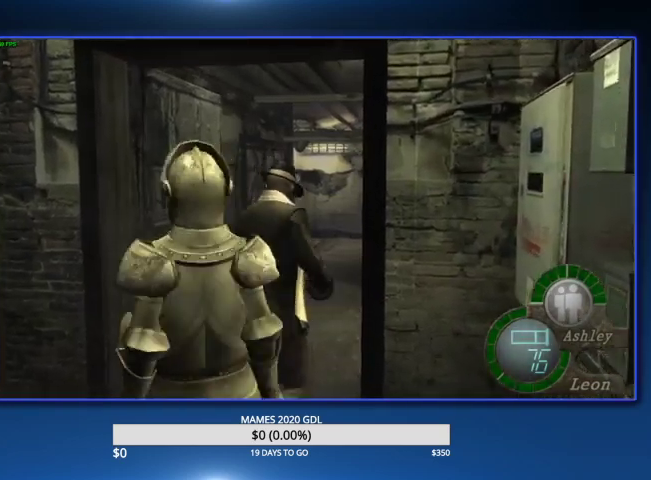
{"buttons": [], "left_stick": "center", "right_stick": "center", "events": [[67, "L2", "down"], [67, "left_stick", "center"], [233, "L2", "up"], [367, "DPAD_LEFT", "down"], [467, "DPAD_LEFT", "up"]]}